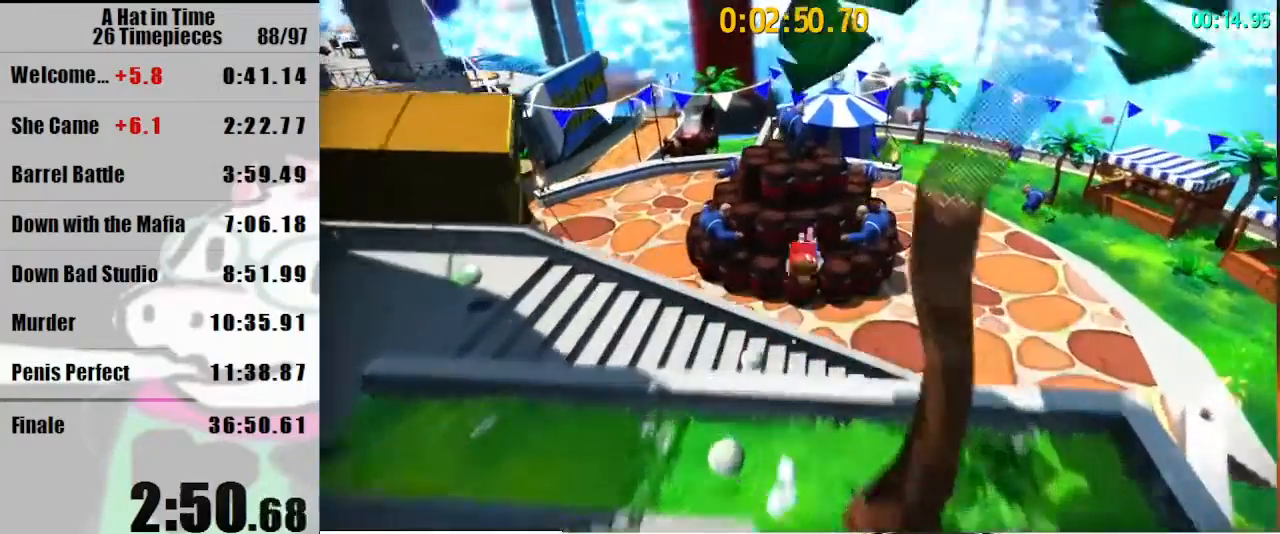
Gameplay with keyboard and mouse; each line is a JSON object with the keys and mouse buttons held at the frame after it. "events" lists presses ("down") and releases ("up") of "a", "d", "e", "lagwarps", "luigi", "q", "s", "shift", "space", "w", "mouse_left", "mouse_right", "mouse_wheel_up" and "mouse_wheel_down" between this image and that frame as [ms after this image, input, new state], when the widget could be followed in between. "mouse_left", "mouse_right", "mouse_wheel_up", "mouse_wheel_down" = the "left", "right", "wheel_up", "wheel_down" buttons of the "mouse" list. No other keys are recorded. Mouse movement is not recorded. Key names are as the overlay labels them; some are game actions (e.g. jump) rather than physical keys.
{"keys": ["shift", "w"], "mouse": [], "events": [[133, "d", "down"], [233, "d", "up"]]}
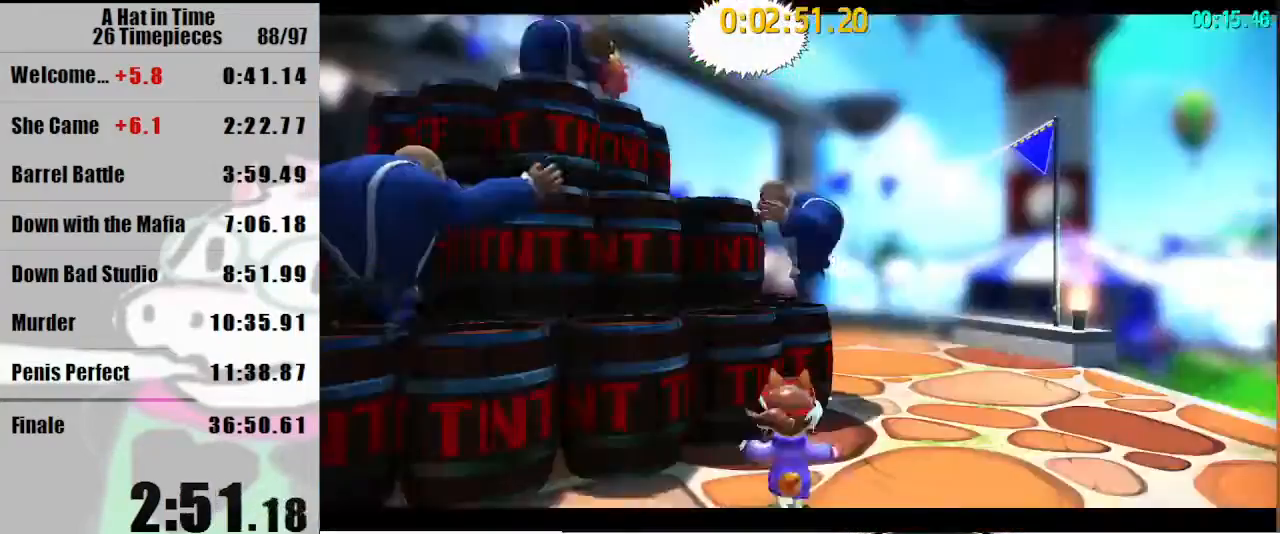
{"keys": ["shift", "w"], "mouse": [], "events": []}
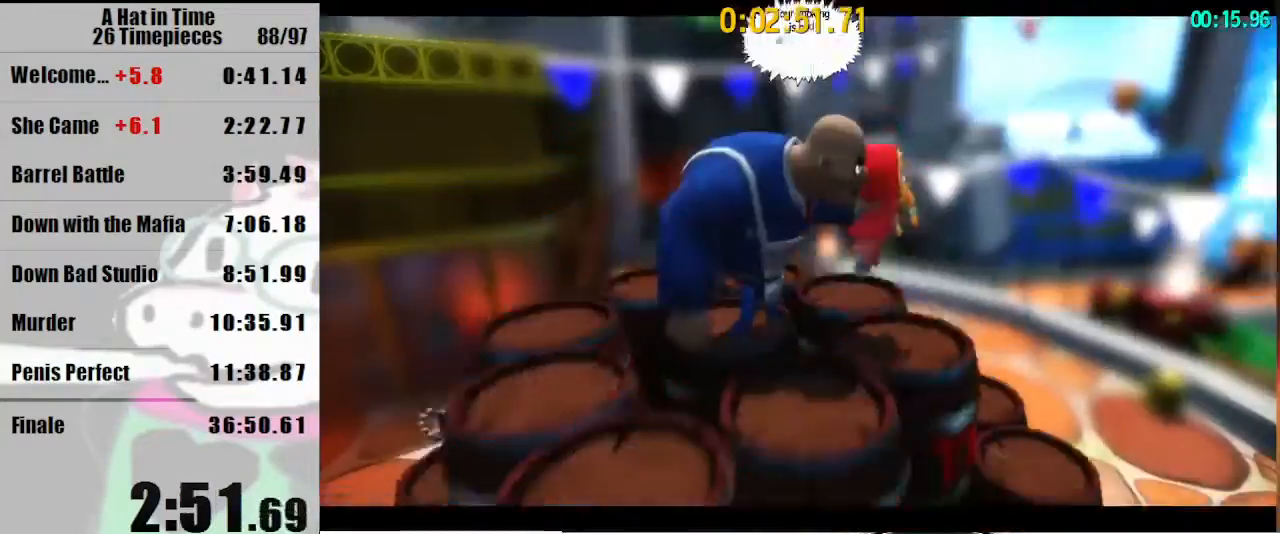
{"keys": ["shift"], "mouse": [], "events": [[33, "w", "up"], [67, "d", "down"], [67, "mouse_wheel_down", "down"], [133, "mouse_wheel_down", "up"], [467, "d", "up"]]}
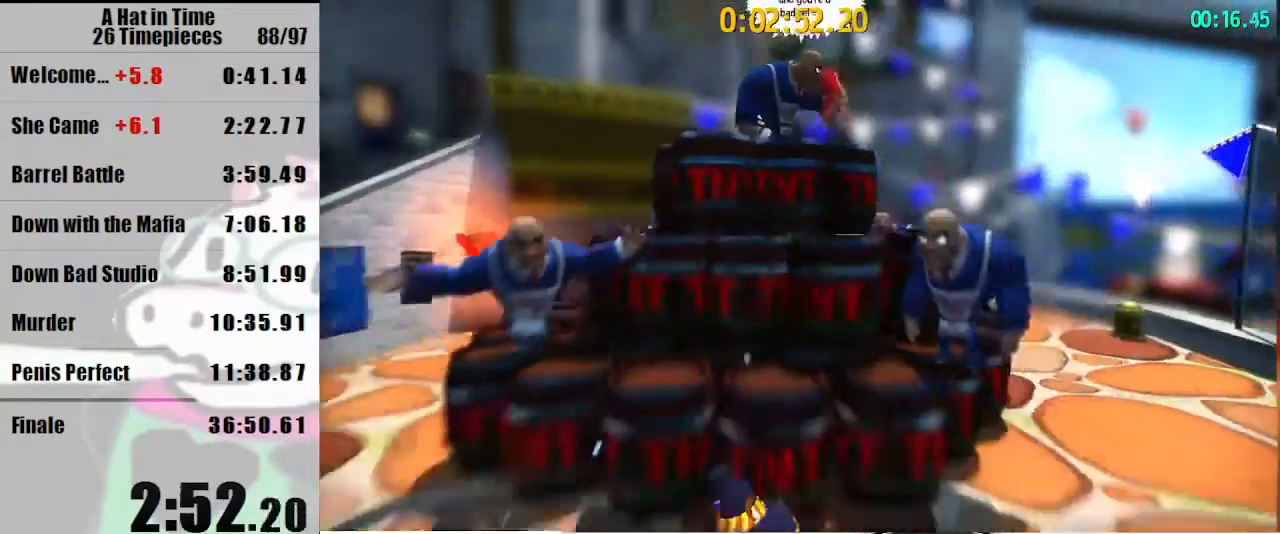
{"keys": ["shift"], "mouse": [], "events": [[133, "d", "down"], [433, "d", "up"]]}
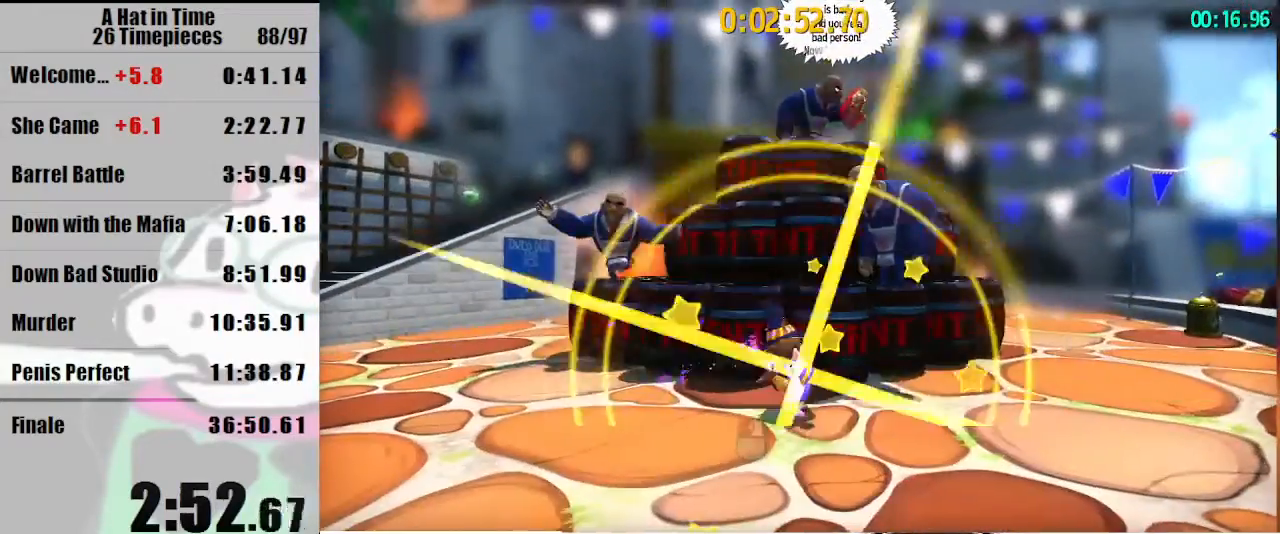
{"keys": ["shift"], "mouse": [], "events": [[100, "d", "down"], [200, "d", "up"]]}
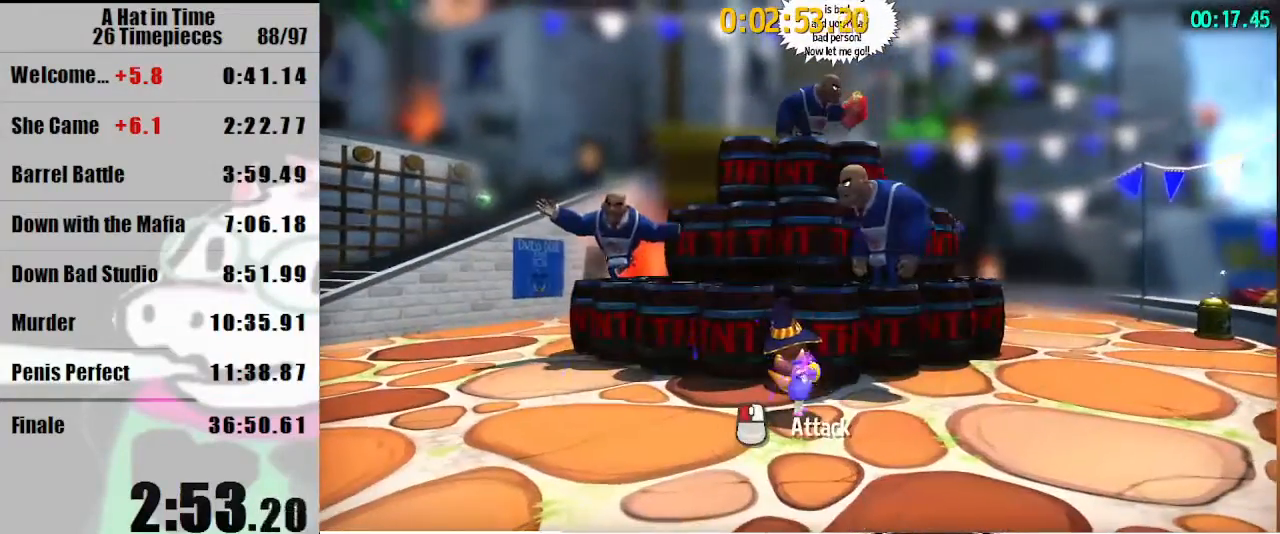
{"keys": ["shift"], "mouse": [], "events": [[67, "d", "down"], [167, "d", "up"]]}
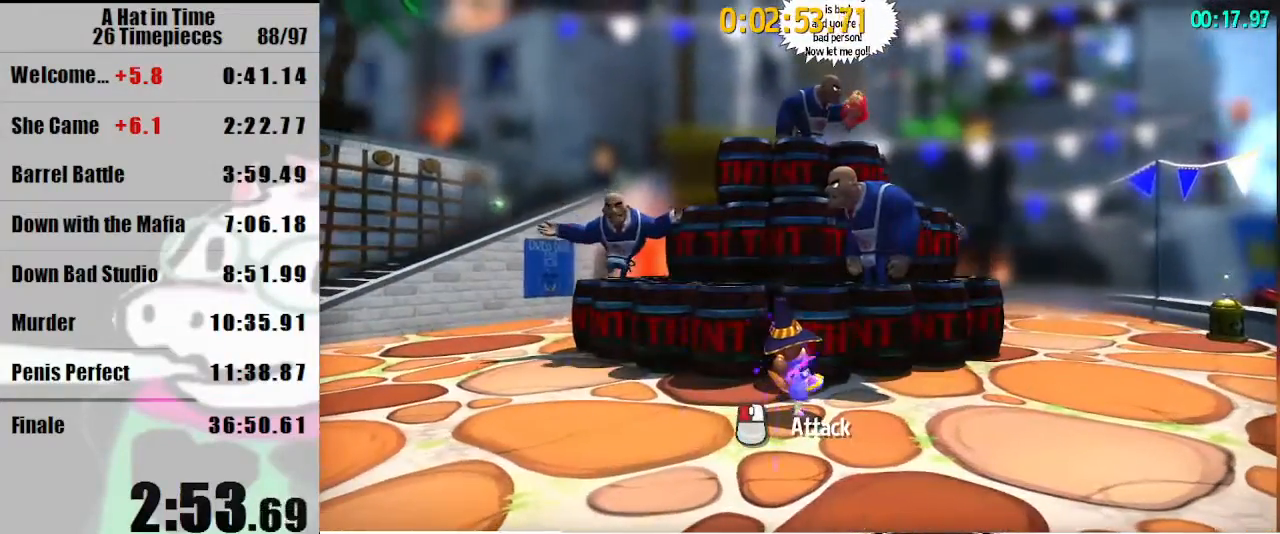
{"keys": ["shift"], "mouse": [], "events": [[100, "d", "down"], [133, "d", "up"]]}
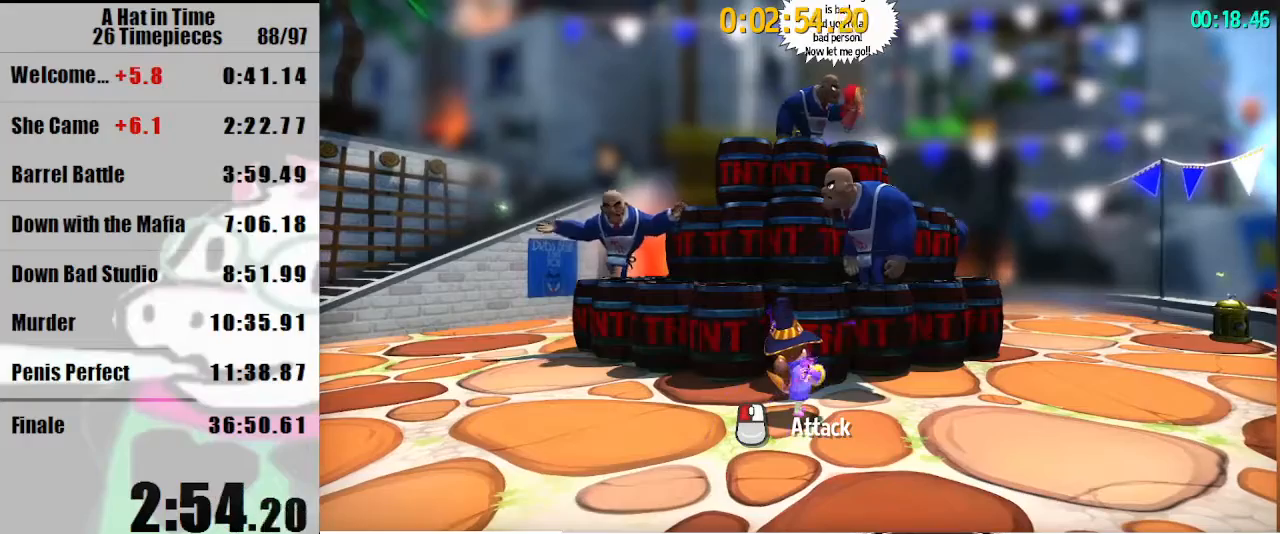
{"keys": ["shift"], "mouse": [], "events": []}
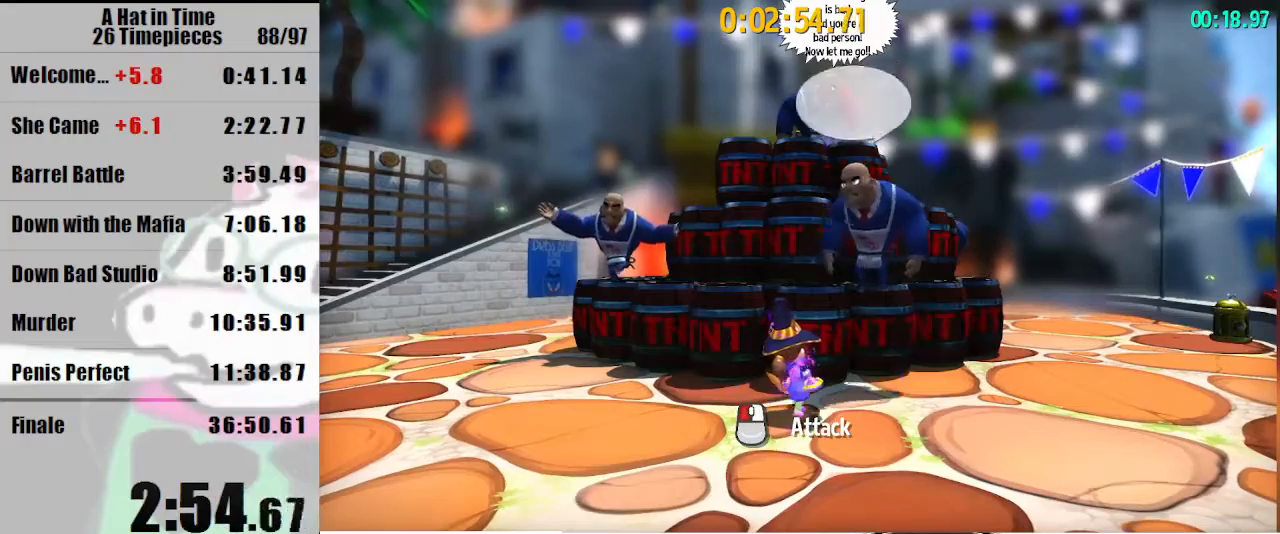
{"keys": [], "mouse": [], "events": [[233, "shift", "up"]]}
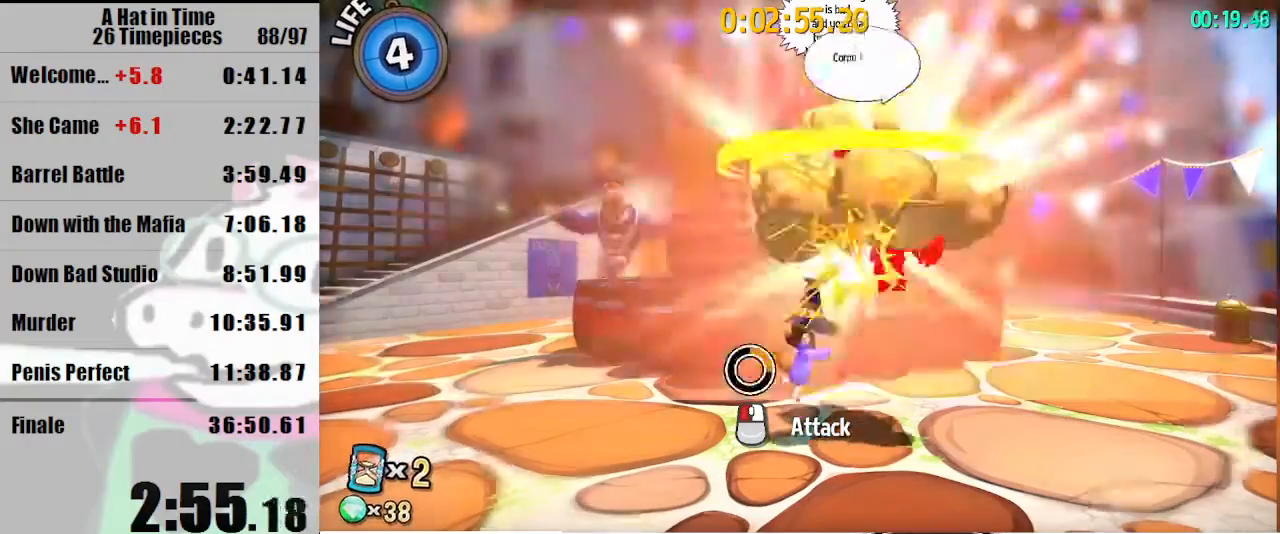
{"keys": [], "mouse": ["left"], "events": [[267, "mouse_left", "down"], [333, "mouse_left", "up"], [433, "mouse_left", "down"]]}
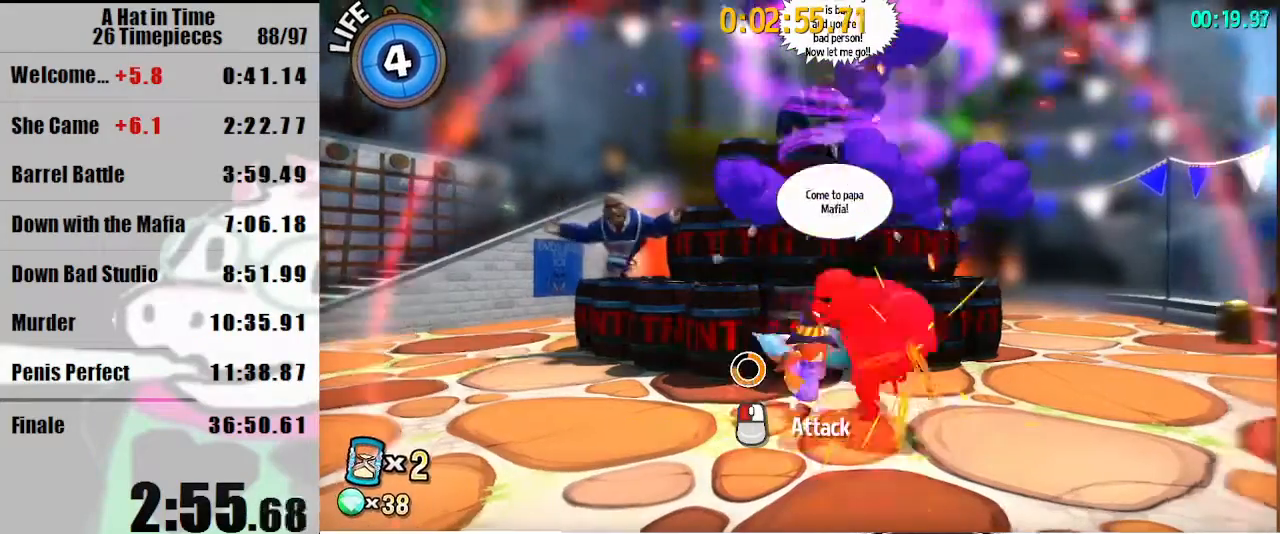
{"keys": [], "mouse": [], "events": [[33, "mouse_left", "up"], [100, "mouse_left", "down"], [167, "mouse_left", "up"], [233, "mouse_left", "down"], [333, "mouse_left", "up"]]}
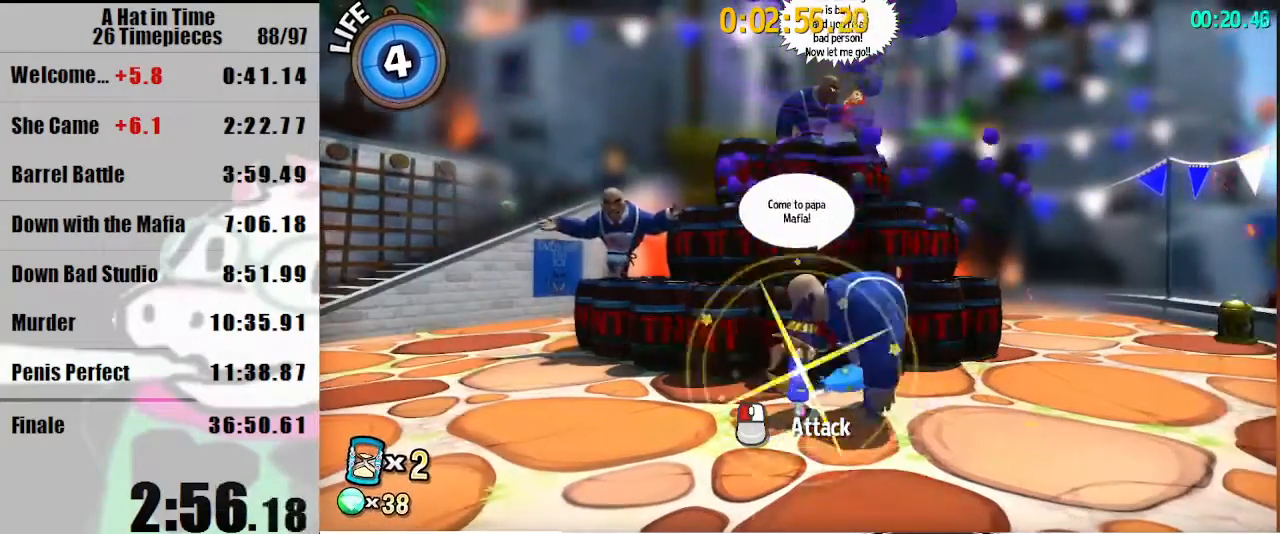
{"keys": ["a", "shift"], "mouse": [], "events": [[133, "mouse_left", "down"], [233, "mouse_left", "up"], [467, "a", "down"], [467, "shift", "down"]]}
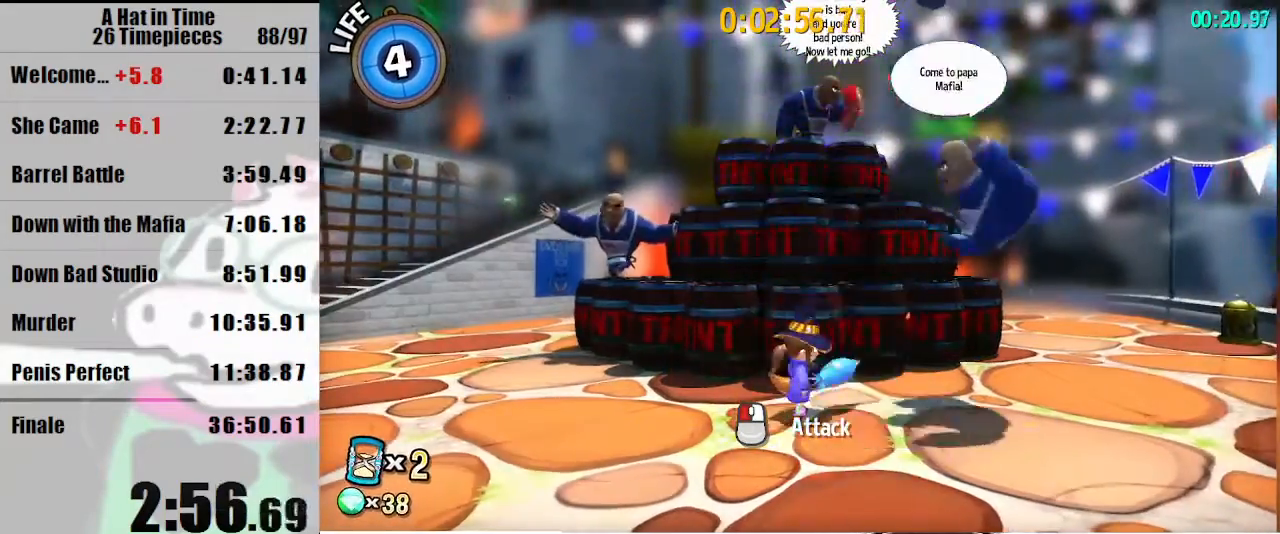
{"keys": ["a", "shift"], "mouse": [], "events": []}
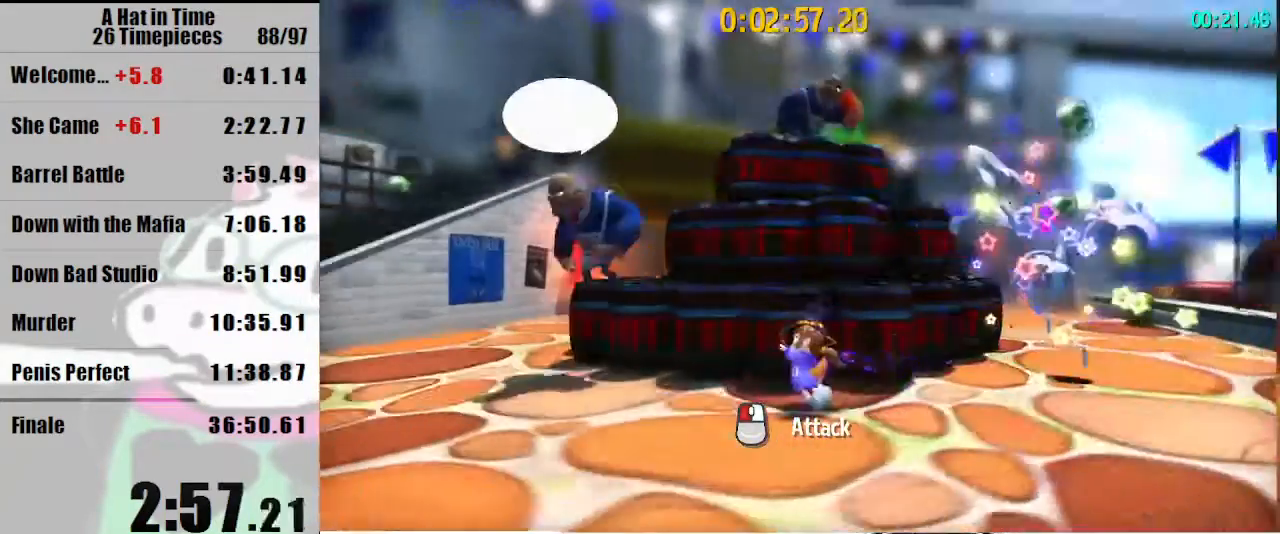
{"keys": ["a"], "mouse": [], "events": [[500, "shift", "up"]]}
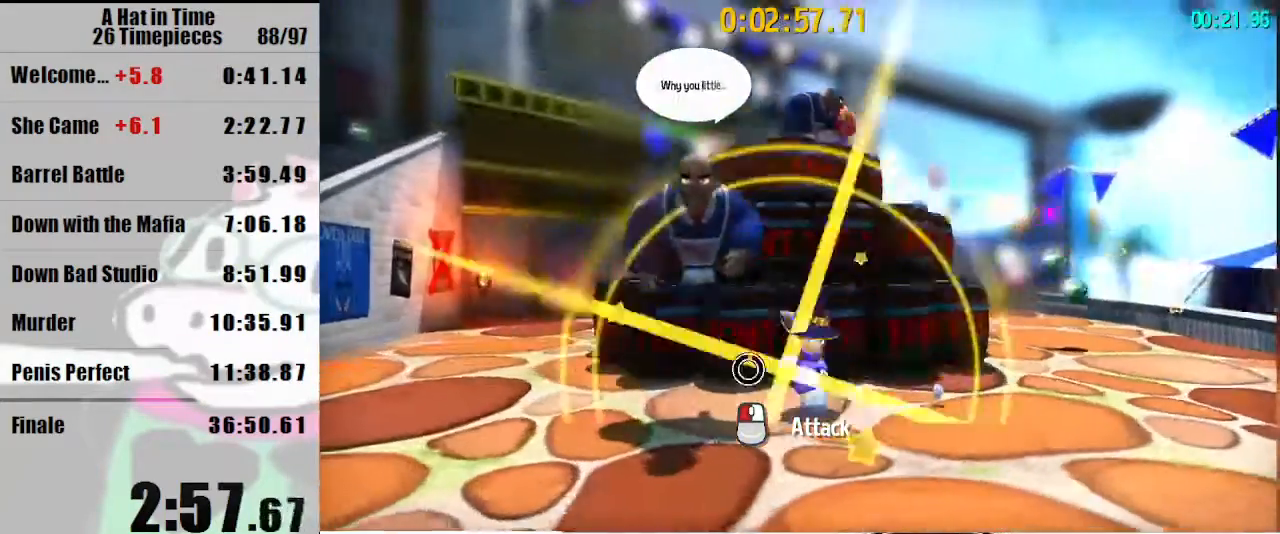
{"keys": [], "mouse": [], "events": [[267, "a", "up"], [467, "mouse_left", "down"], [500, "mouse_left", "up"]]}
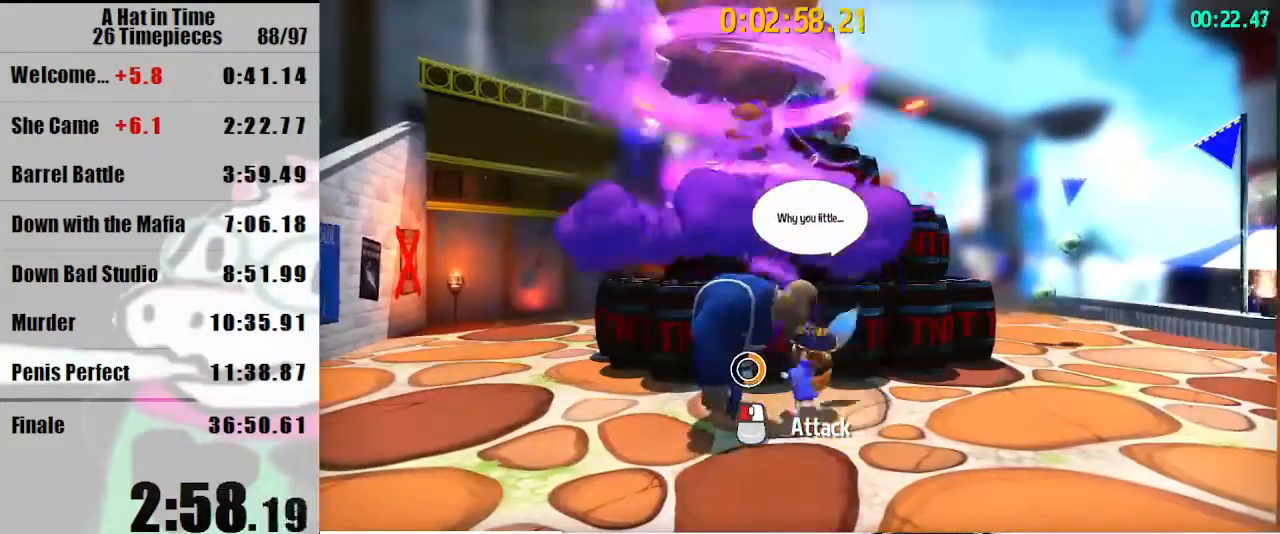
{"keys": [], "mouse": [], "events": [[100, "mouse_left", "down"], [200, "mouse_left", "up"], [233, "mouse_left", "down"], [333, "mouse_left", "up"], [433, "mouse_left", "down"], [467, "mouse_left", "up"]]}
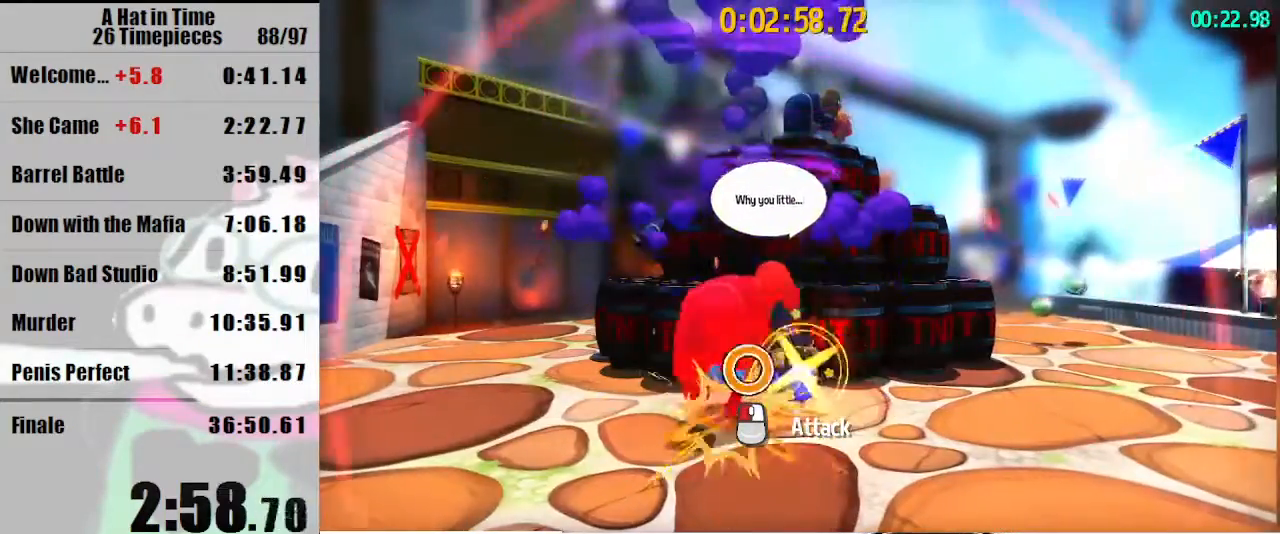
{"keys": [], "mouse": [], "events": [[300, "mouse_left", "down"], [400, "mouse_left", "up"]]}
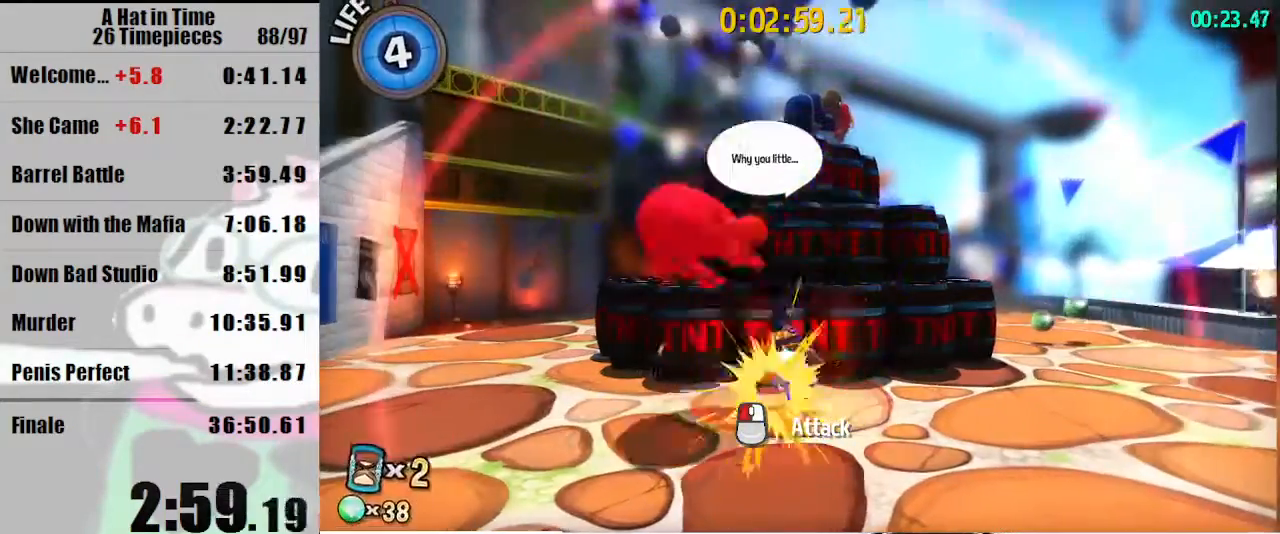
{"keys": ["d", "shift", "w"], "mouse": [], "events": [[67, "d", "down"], [67, "shift", "down"], [133, "w", "down"], [300, "space", "down"], [367, "mouse_right", "down"], [467, "mouse_right", "up"], [467, "space", "up"]]}
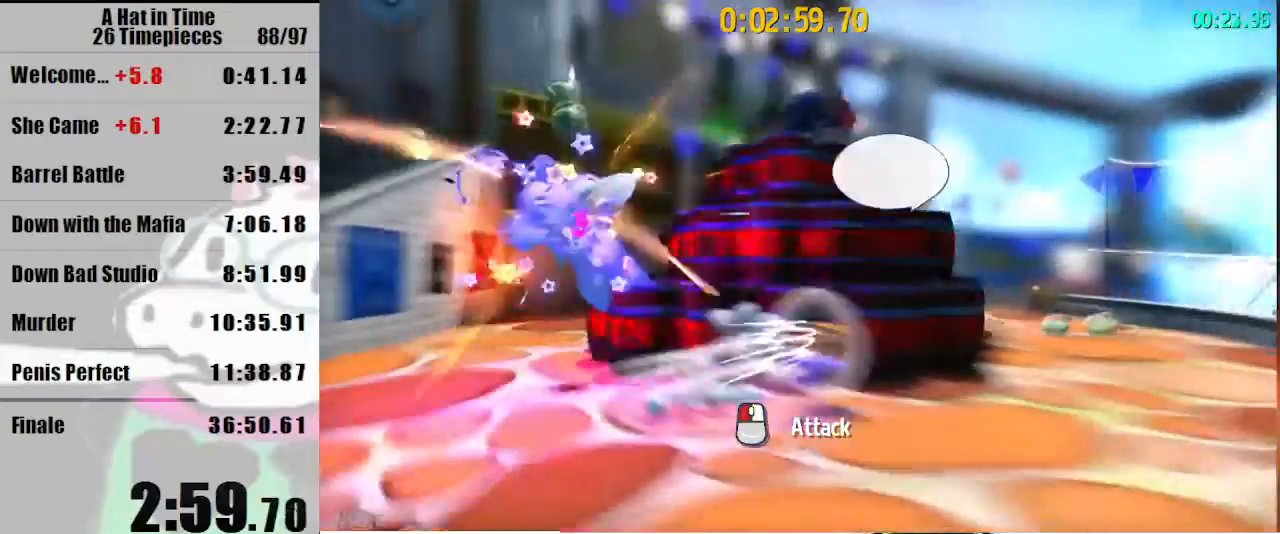
{"keys": ["d", "shift", "w"], "mouse": [], "events": [[367, "mouse_right", "down"], [467, "mouse_right", "up"]]}
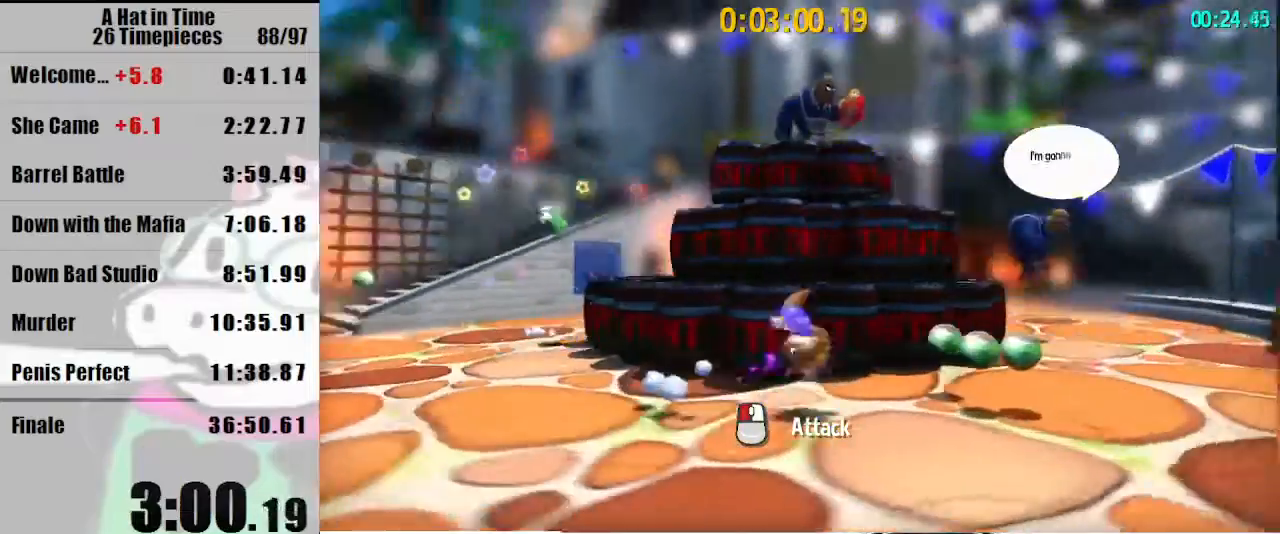
{"keys": ["d", "shift"], "mouse": [], "events": [[167, "w", "up"]]}
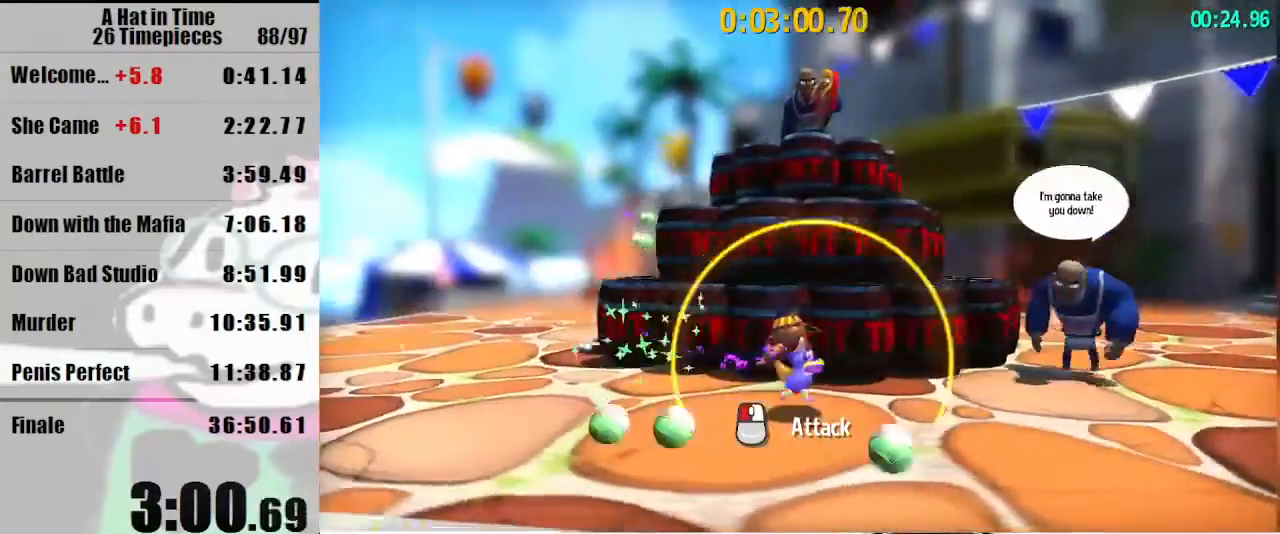
{"keys": ["d"], "mouse": [], "events": [[267, "shift", "up"]]}
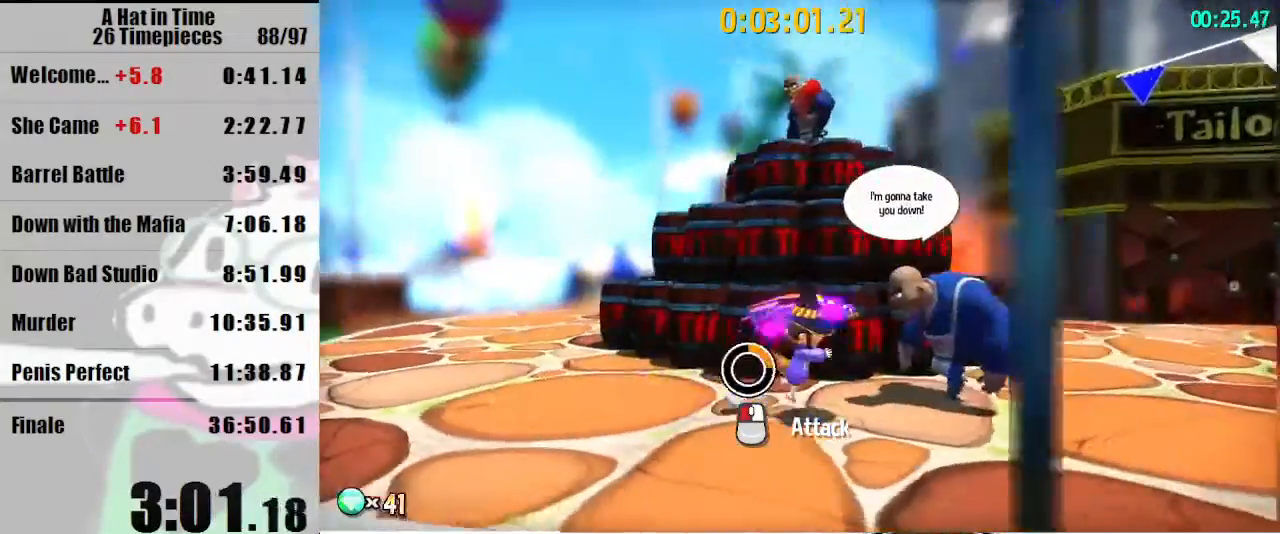
{"keys": [], "mouse": ["left"], "events": [[333, "d", "up"], [500, "mouse_left", "down"]]}
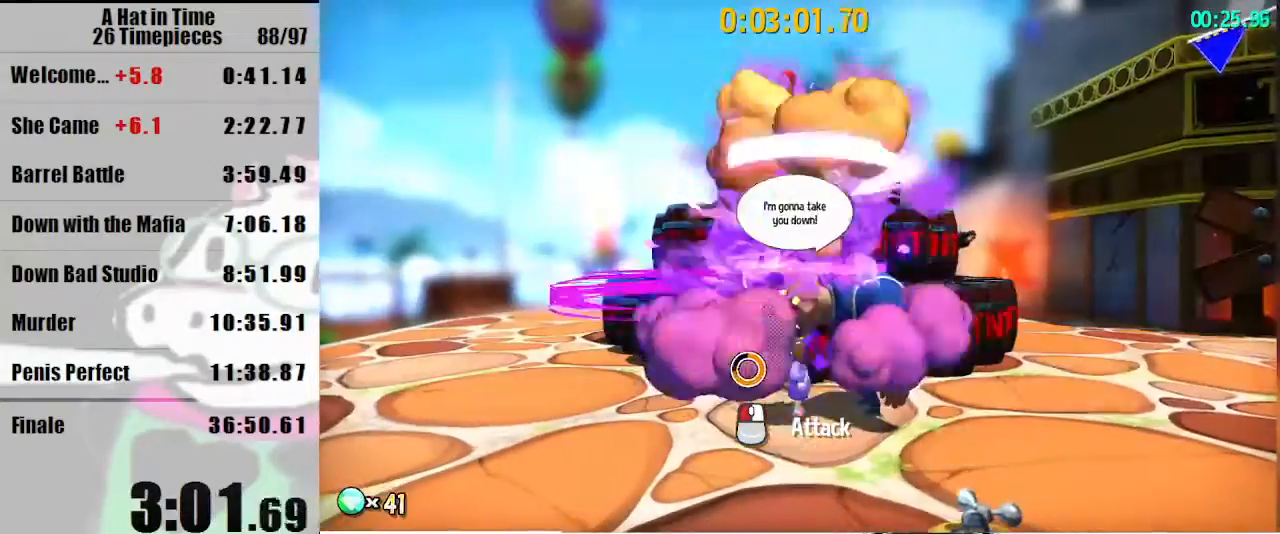
{"keys": [], "mouse": ["left"], "events": [[67, "mouse_left", "up"], [167, "mouse_left", "down"], [267, "mouse_left", "up"], [300, "mouse_left", "down"], [400, "mouse_left", "up"], [500, "mouse_left", "down"]]}
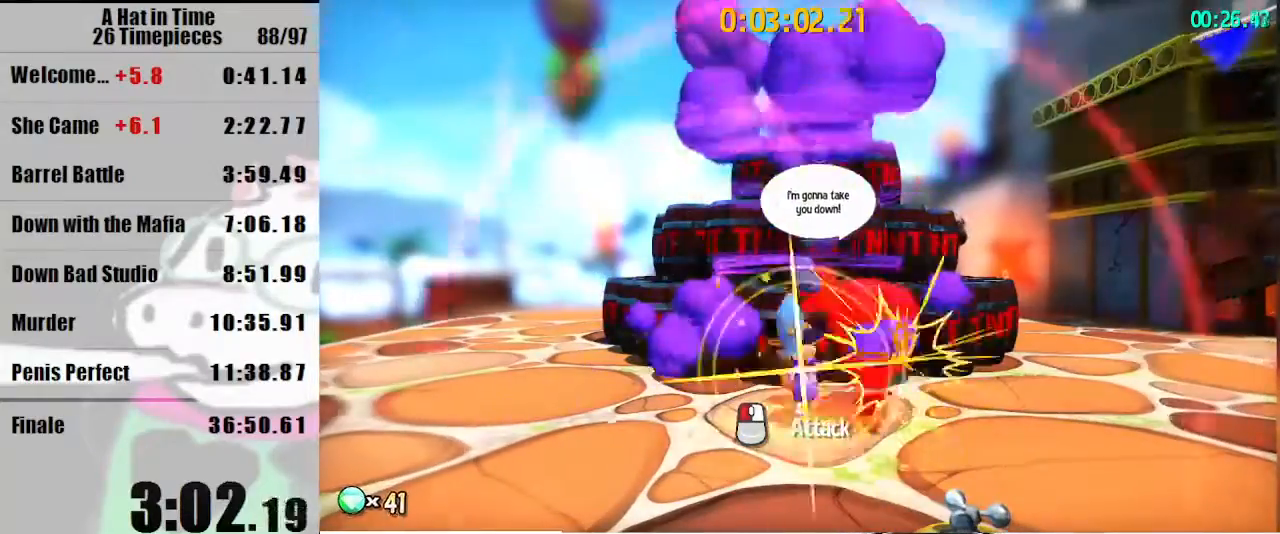
{"keys": ["shift", "space"], "mouse": [], "events": [[33, "mouse_left", "up"], [133, "mouse_left", "down"], [233, "mouse_left", "up"], [300, "shift", "down"], [500, "space", "down"]]}
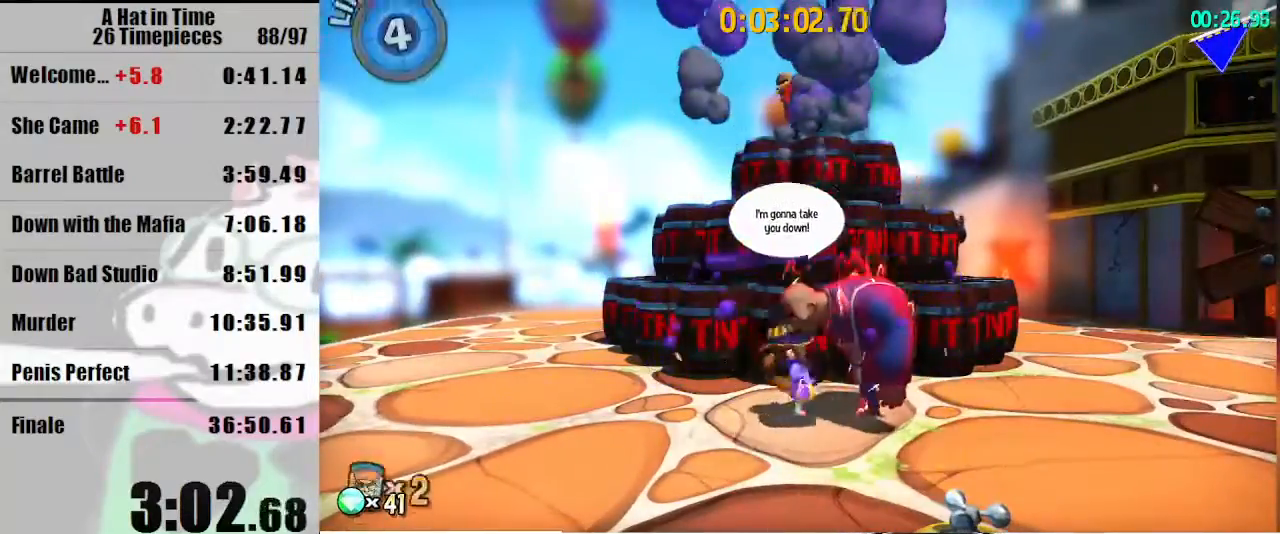
{"keys": ["shift"], "mouse": [], "events": [[200, "space", "up"], [233, "space", "down"], [367, "space", "up"]]}
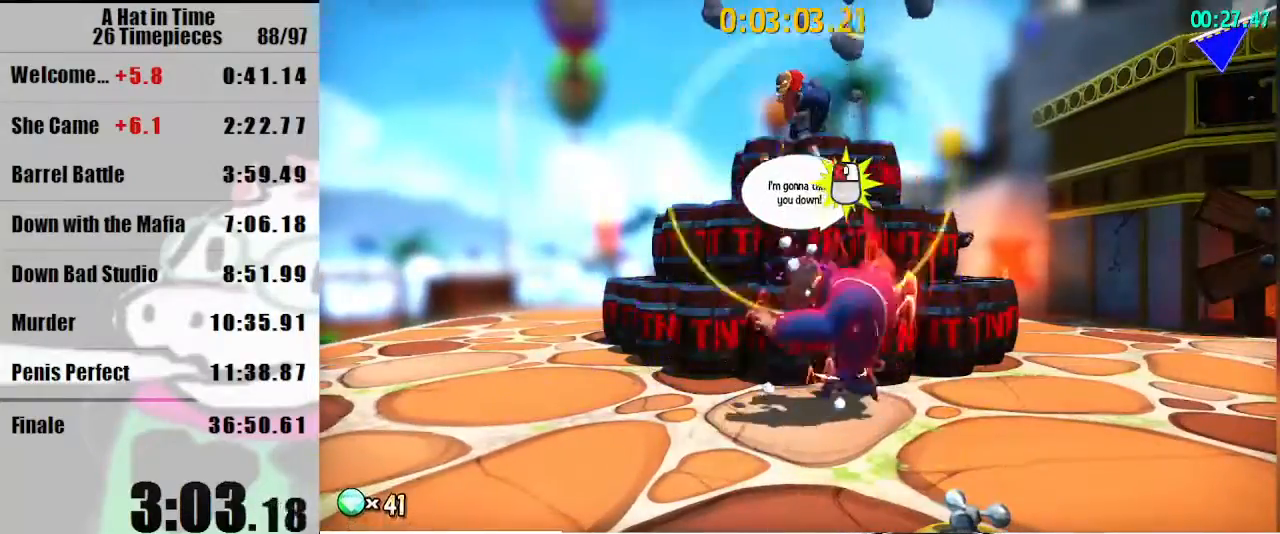
{"keys": ["d", "shift"], "mouse": [], "events": [[67, "a", "down"], [100, "a", "up"], [267, "d", "down"]]}
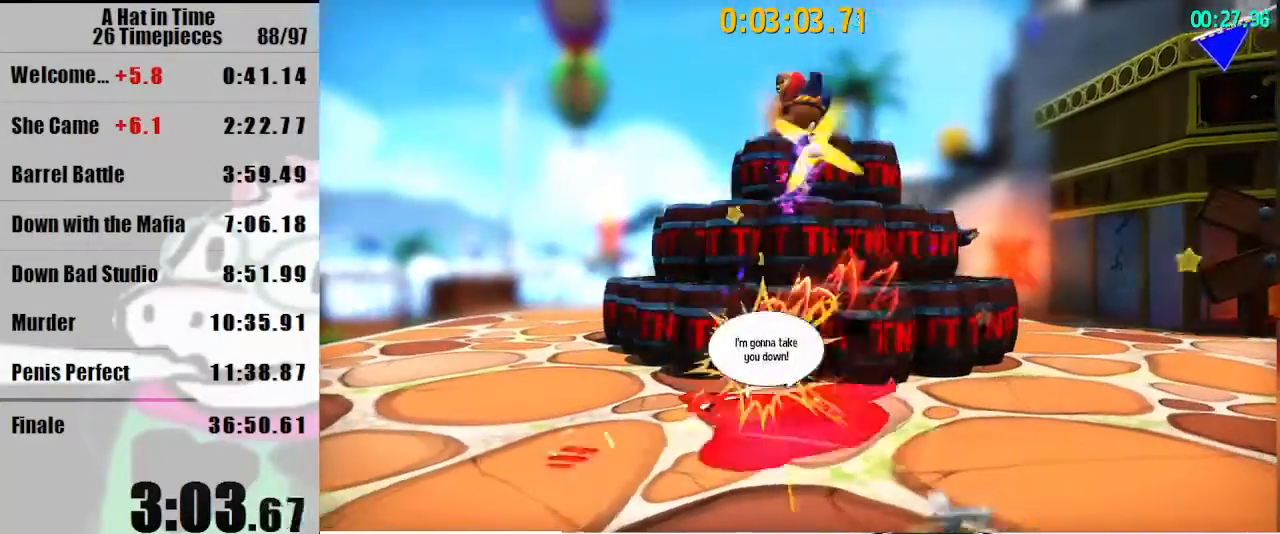
{"keys": ["d", "shift", "space"], "mouse": [], "events": [[500, "space", "down"]]}
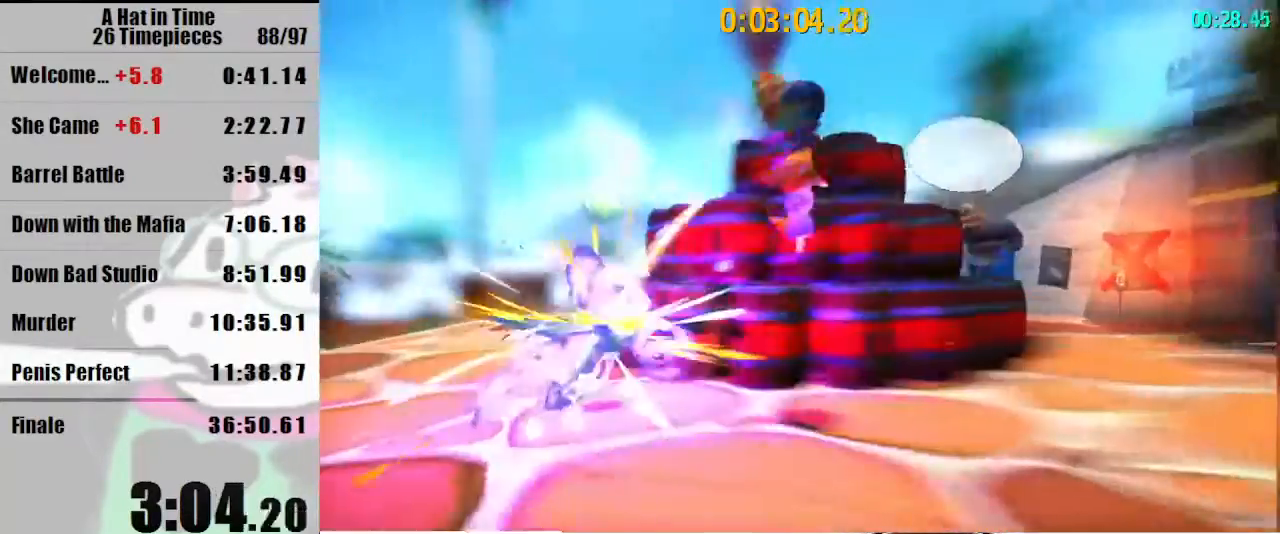
{"keys": ["d"], "mouse": [], "events": [[200, "space", "up"], [333, "shift", "up"]]}
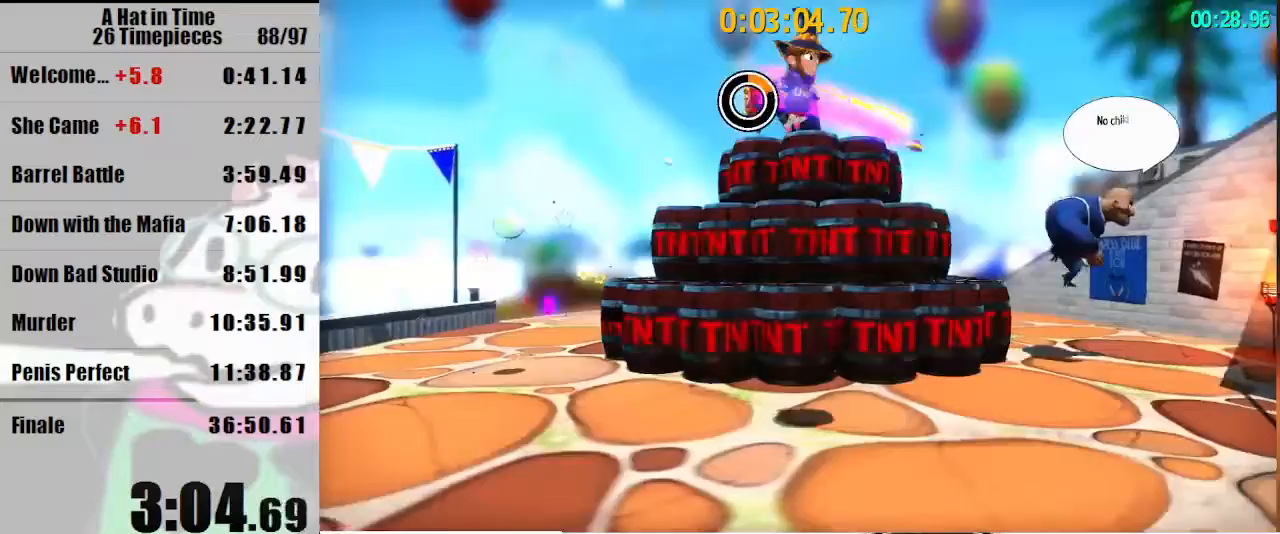
{"keys": ["d"], "mouse": [], "events": []}
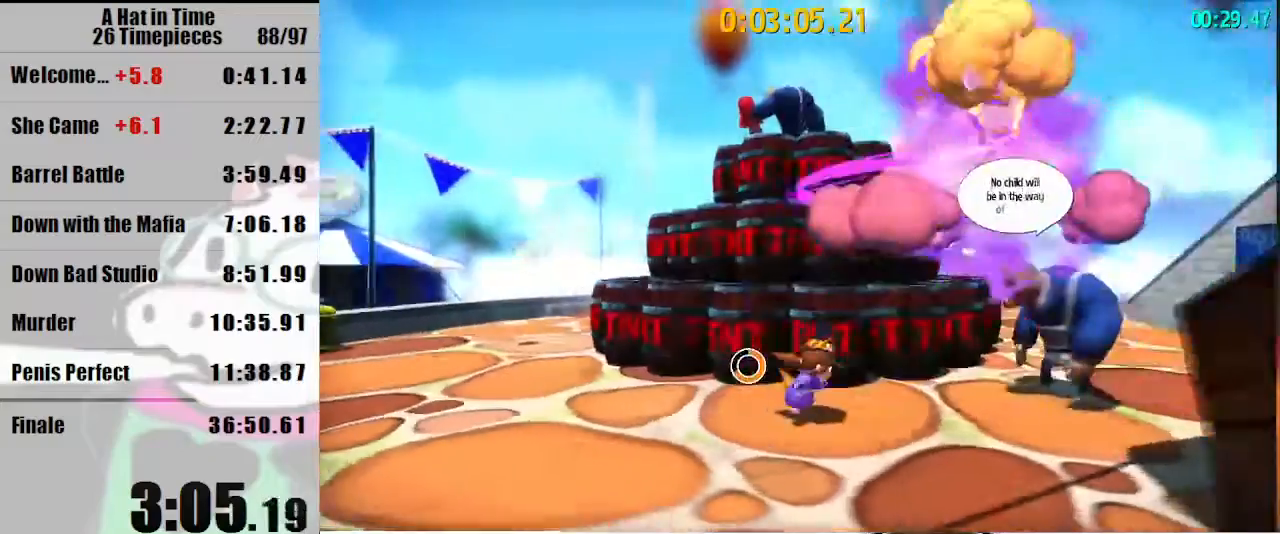
{"keys": [], "mouse": ["left"], "events": [[300, "mouse_left", "down"], [367, "d", "up"], [400, "mouse_left", "up"], [500, "mouse_left", "down"]]}